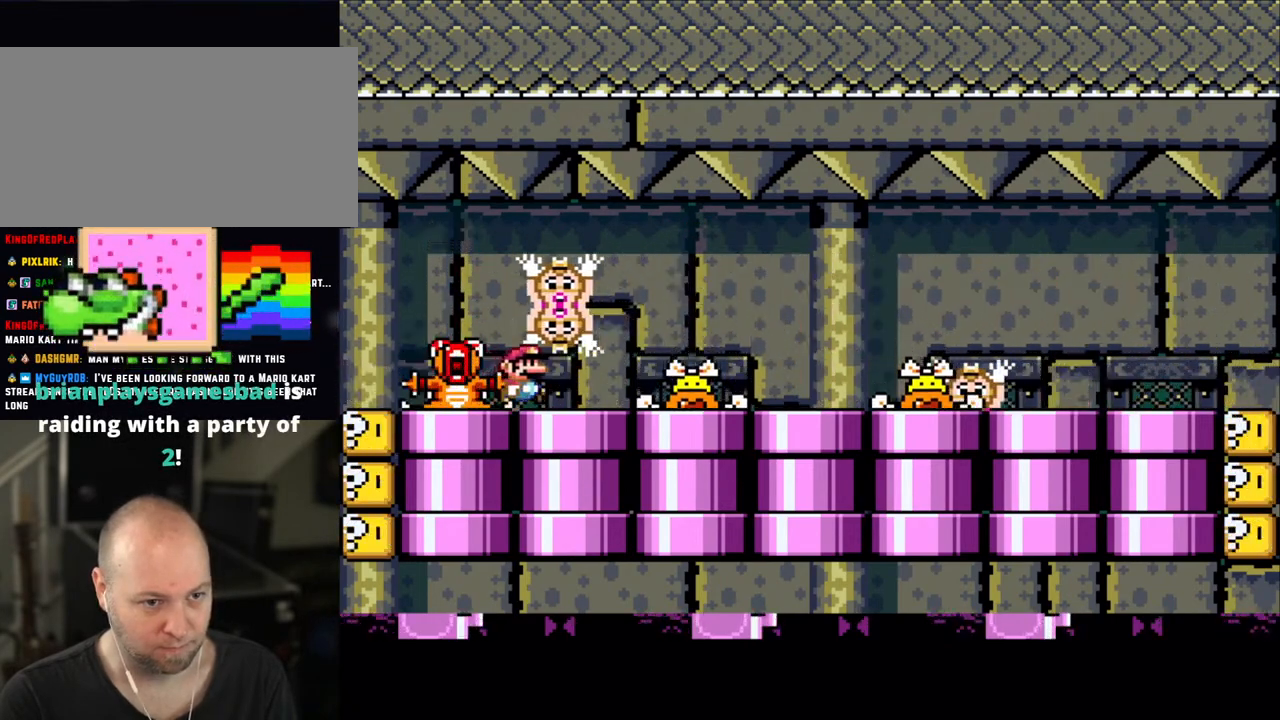
Gameplay with a controller (Nintendo layout); each line is a JSON object with the inputs held at the frame after it. "events" lists button and stick changes between this image and that frame as [ms after this image, input, new state], when the widget could be followed in between. Not read: L3 R3.
{"buttons": ["X", "DPAD_RIGHT"], "events": [[100, "DPAD_RIGHT", "up"], [250, "DPAD_RIGHT", "down"], [400, "A", "down"], [433, "A", "up"]]}
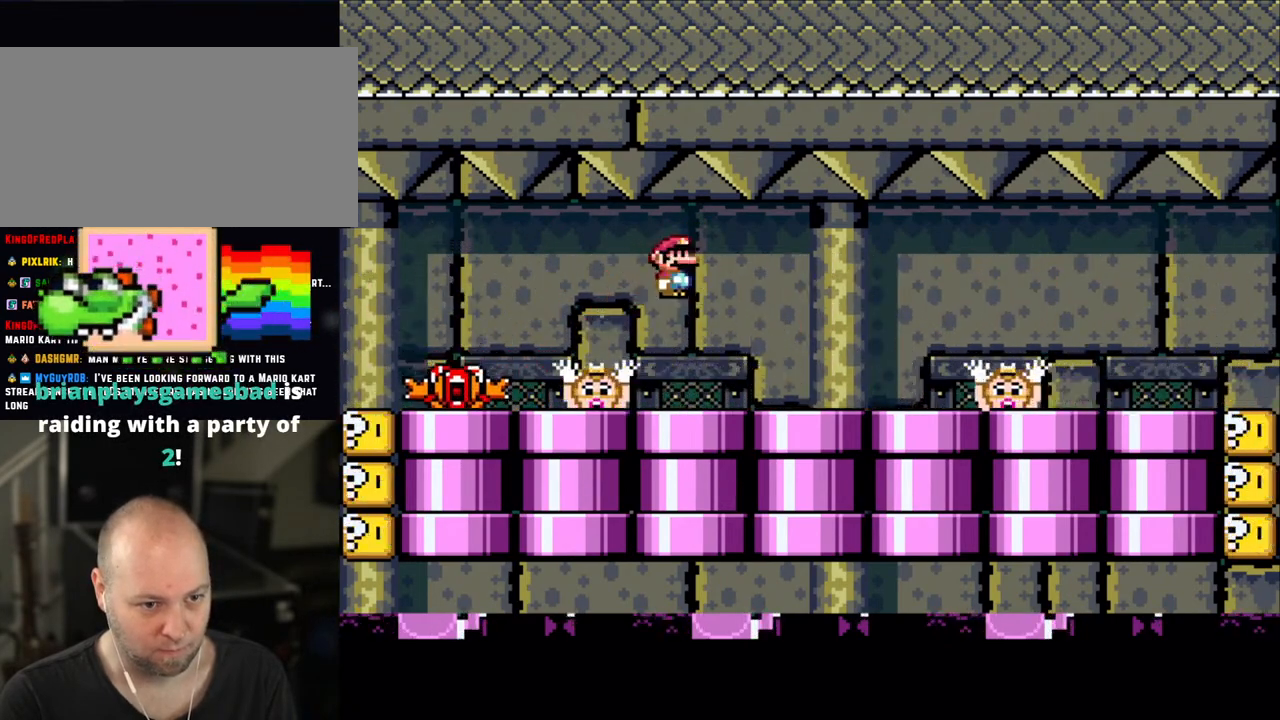
{"buttons": ["X", "DPAD_RIGHT"], "events": [[100, "DPAD_RIGHT", "up"], [133, "DPAD_LEFT", "down"], [250, "DPAD_LEFT", "up"], [383, "A", "down"], [383, "DPAD_RIGHT", "down"], [450, "A", "up"]]}
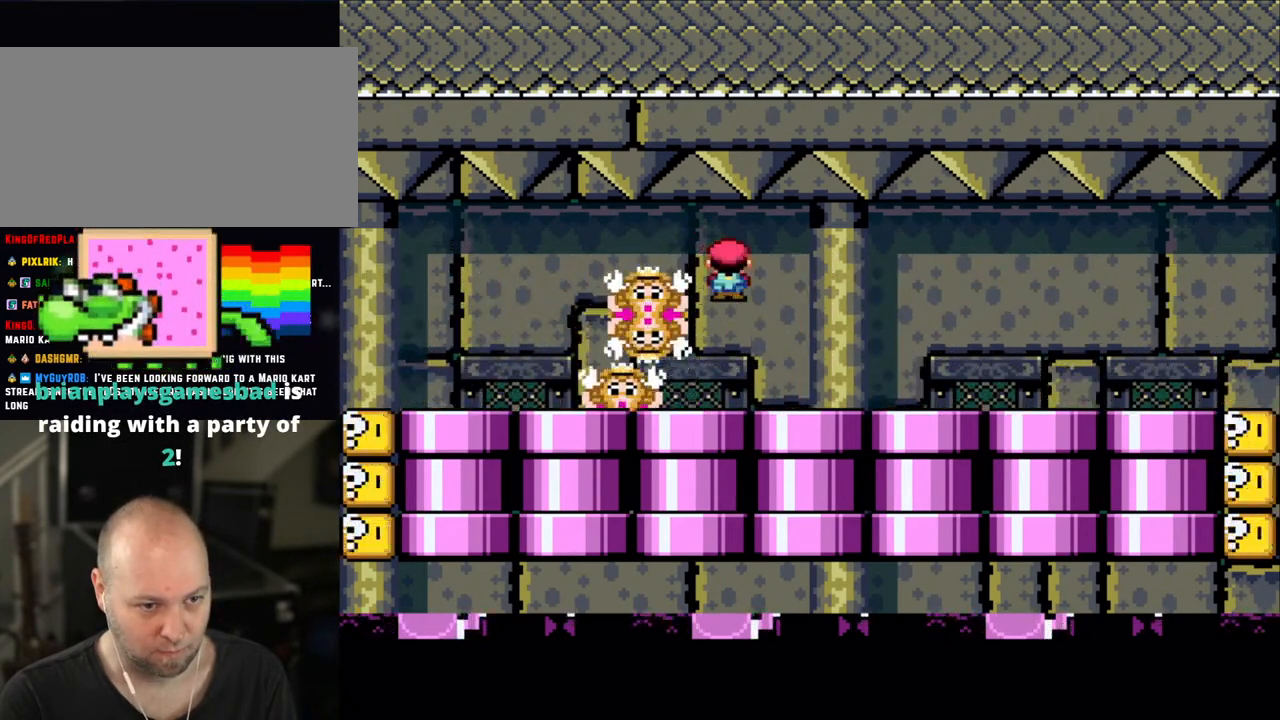
{"buttons": ["X", "DPAD_LEFT"], "events": [[433, "DPAD_RIGHT", "up"], [450, "DPAD_LEFT", "down"]]}
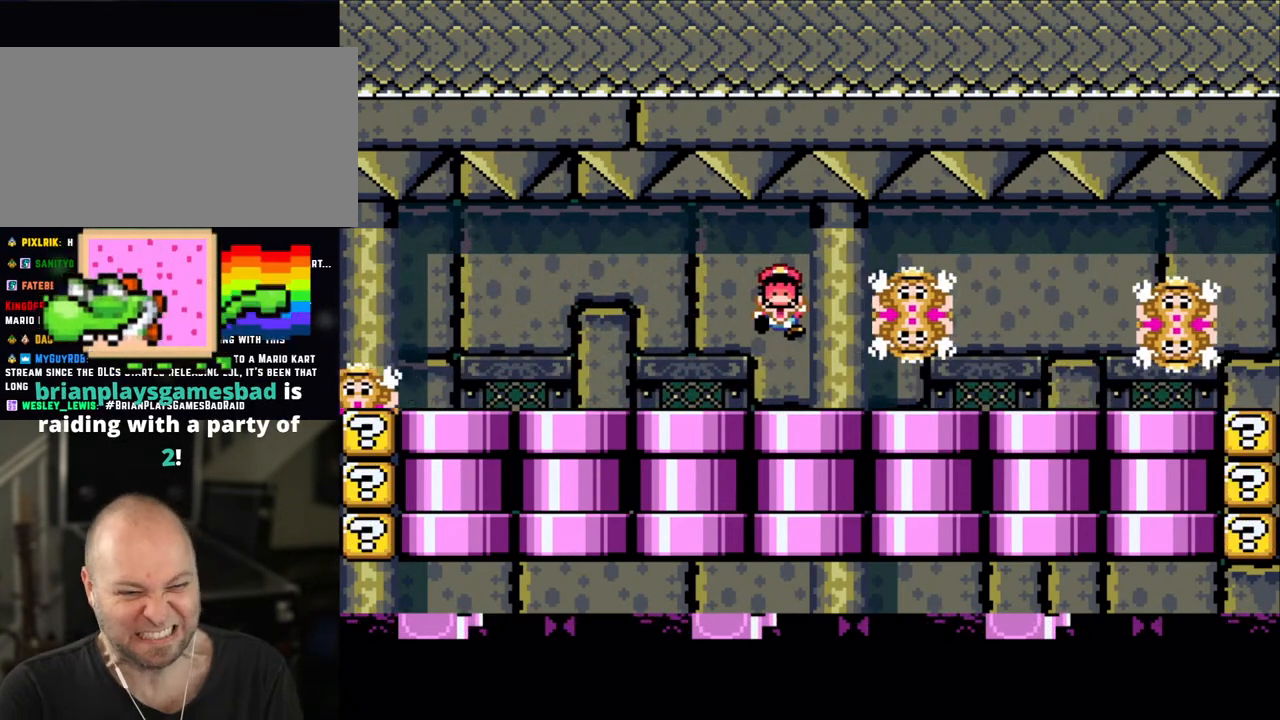
{"buttons": [], "events": [[33, "X", "up"], [50, "DPAD_LEFT", "up"]]}
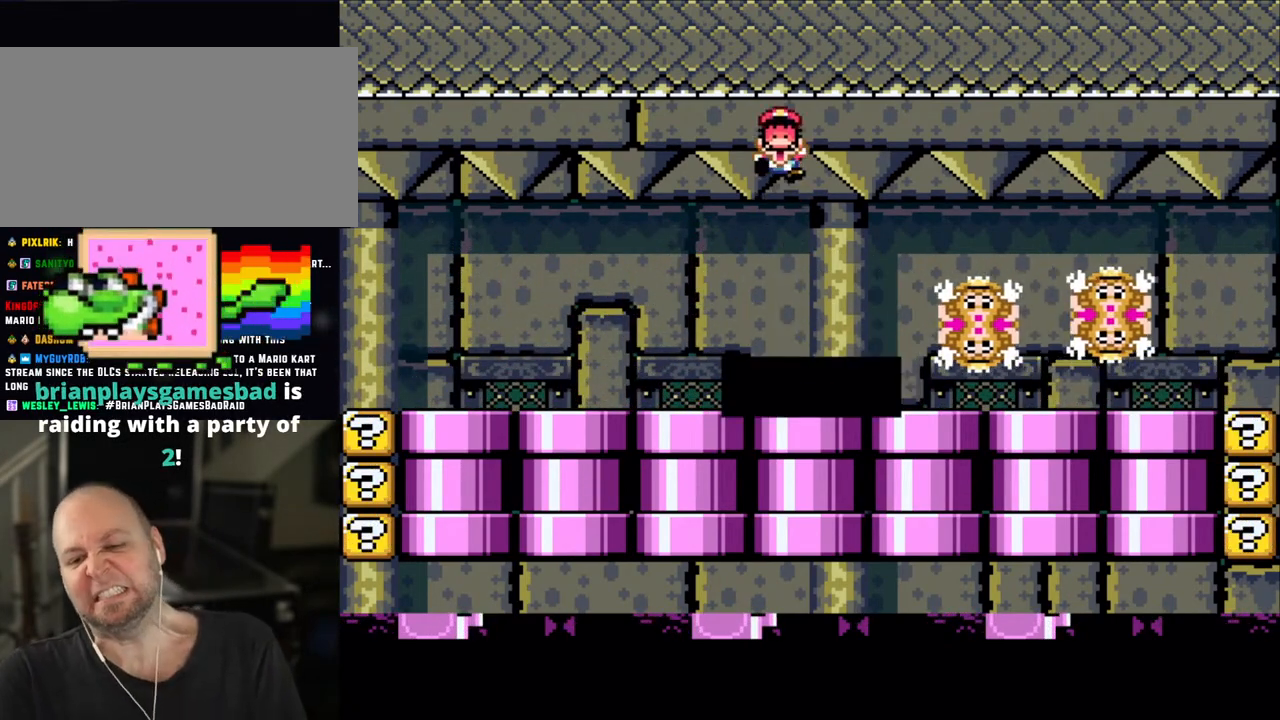
{"buttons": [], "events": []}
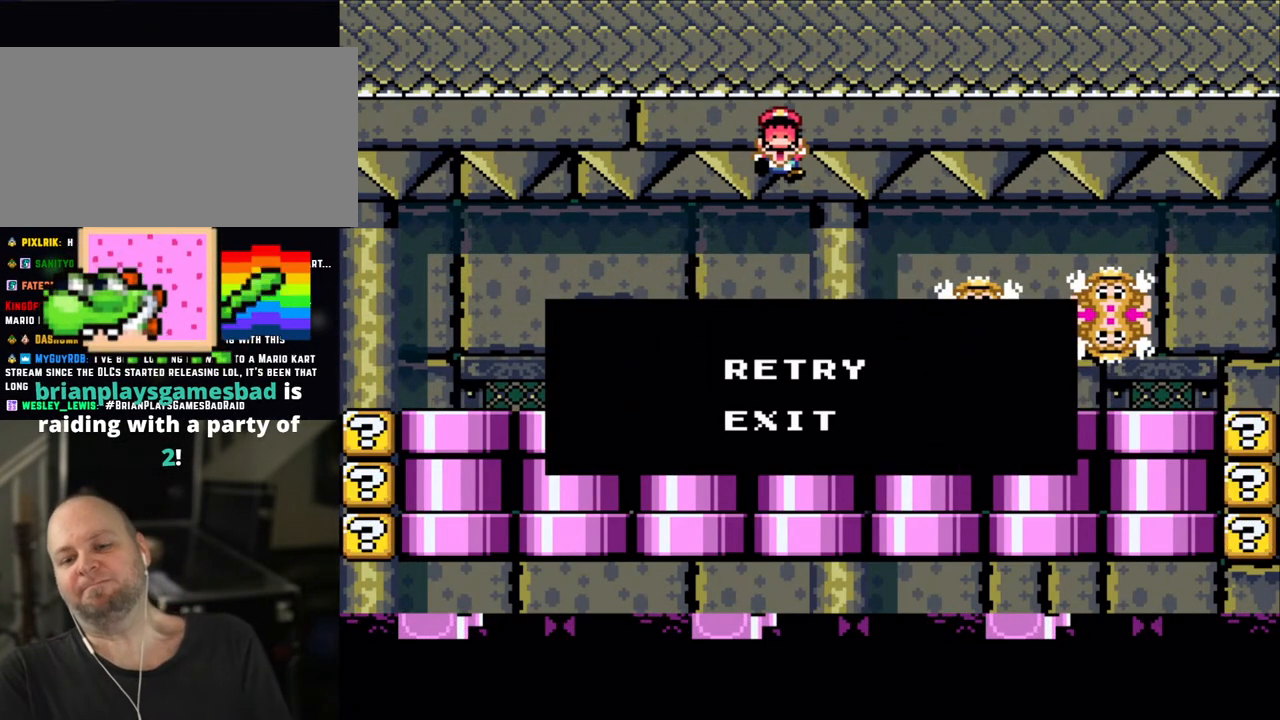
{"buttons": [], "events": []}
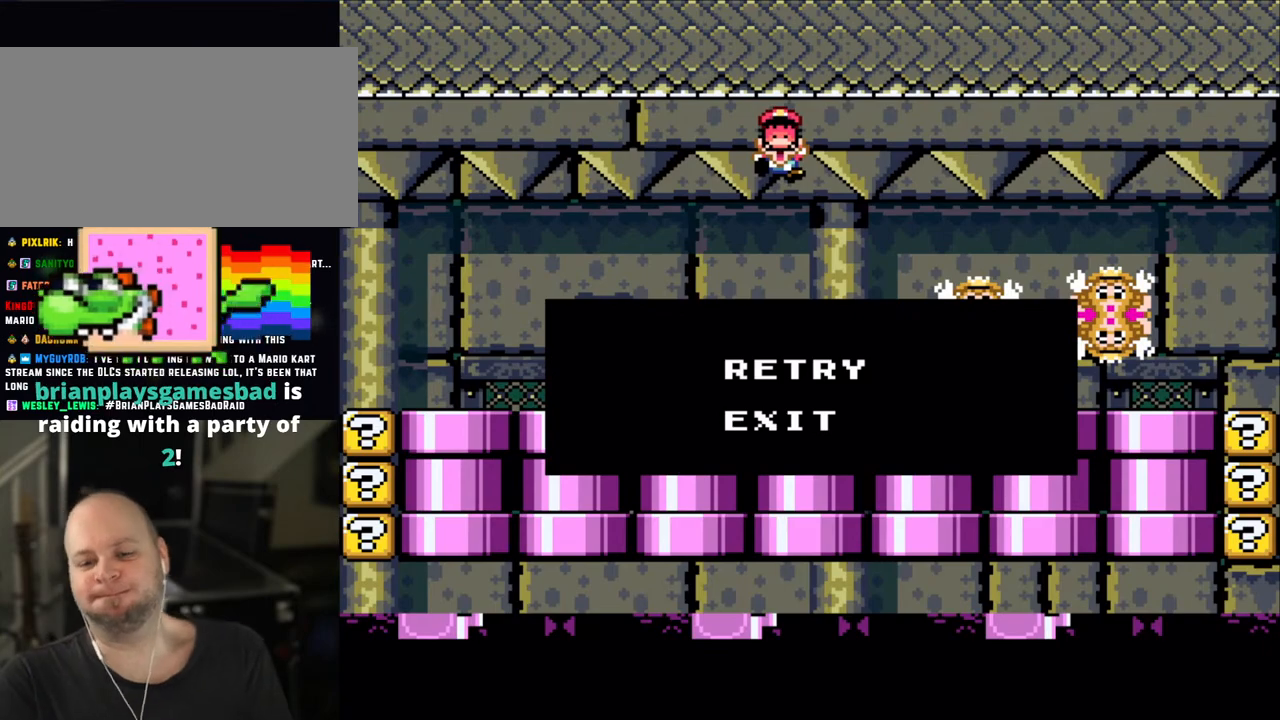
{"buttons": [], "events": []}
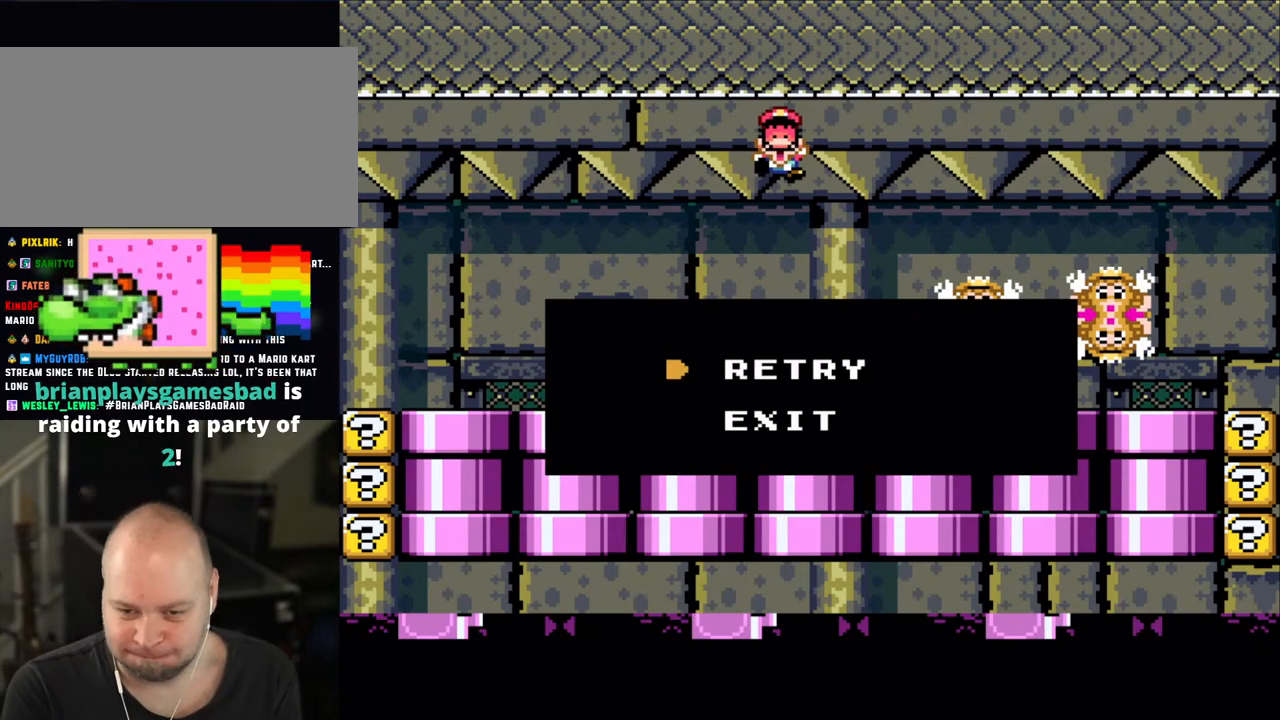
{"buttons": [], "events": []}
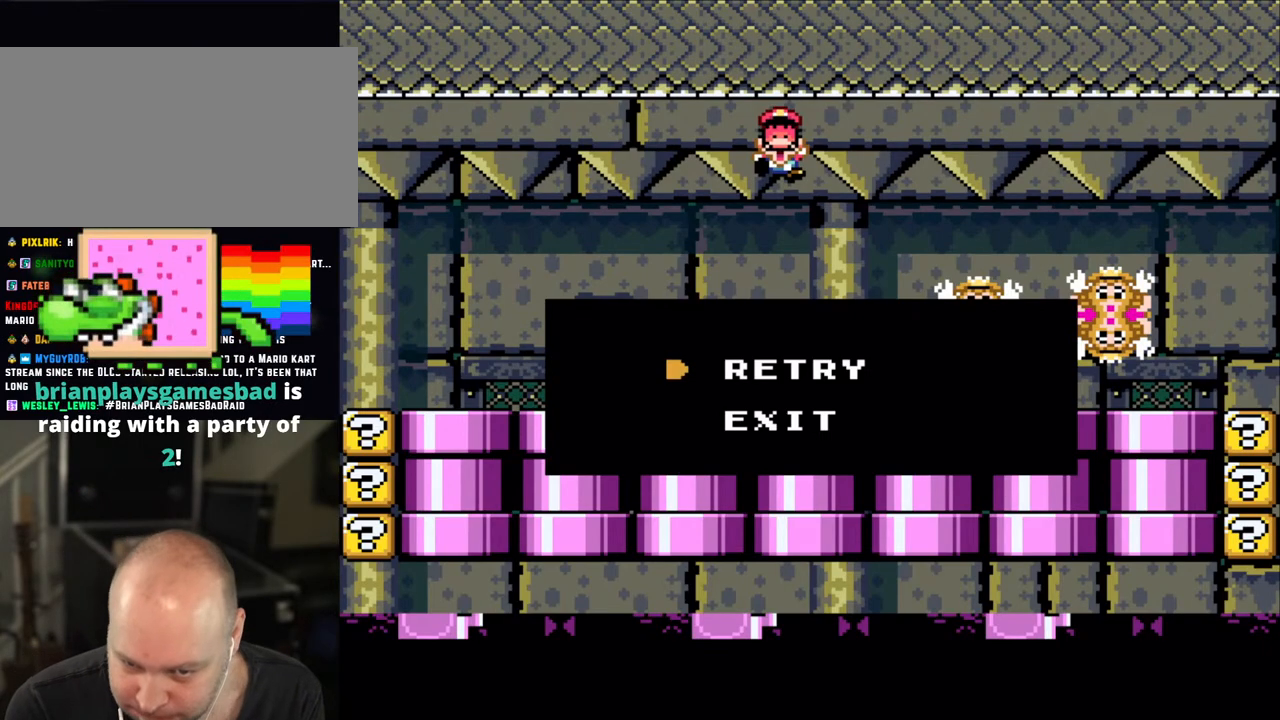
{"buttons": [], "events": []}
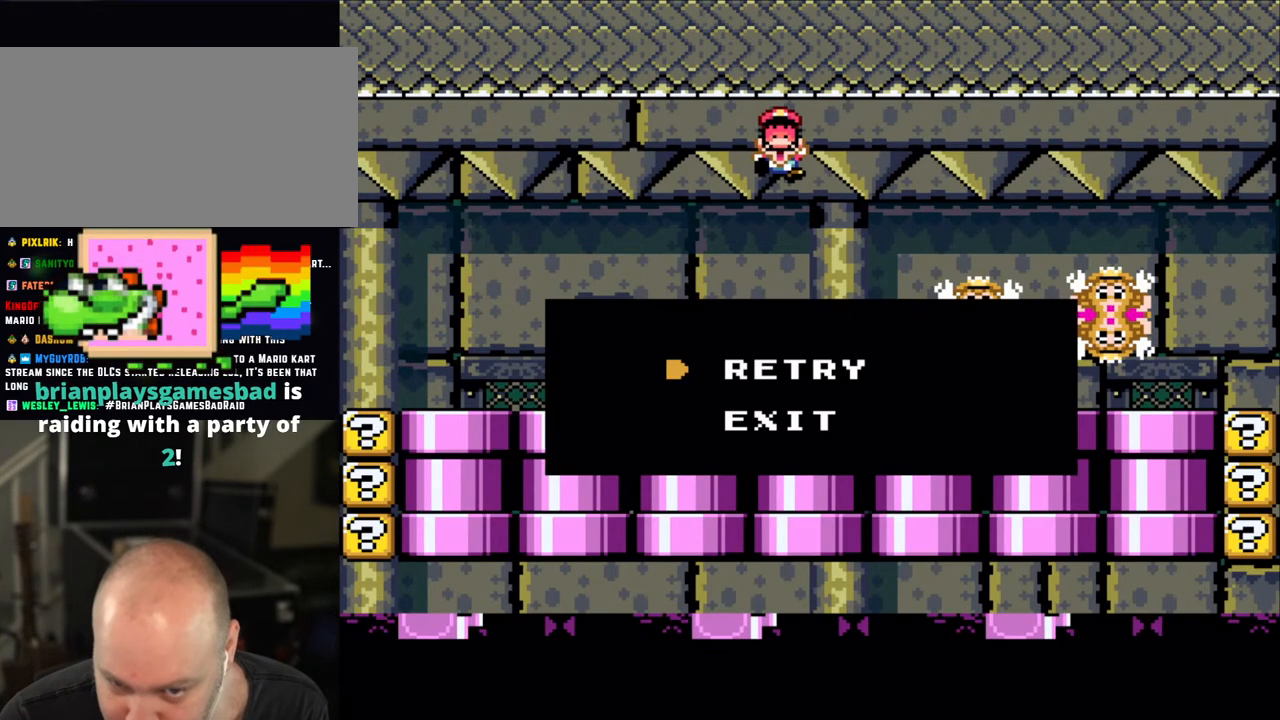
{"buttons": [], "events": []}
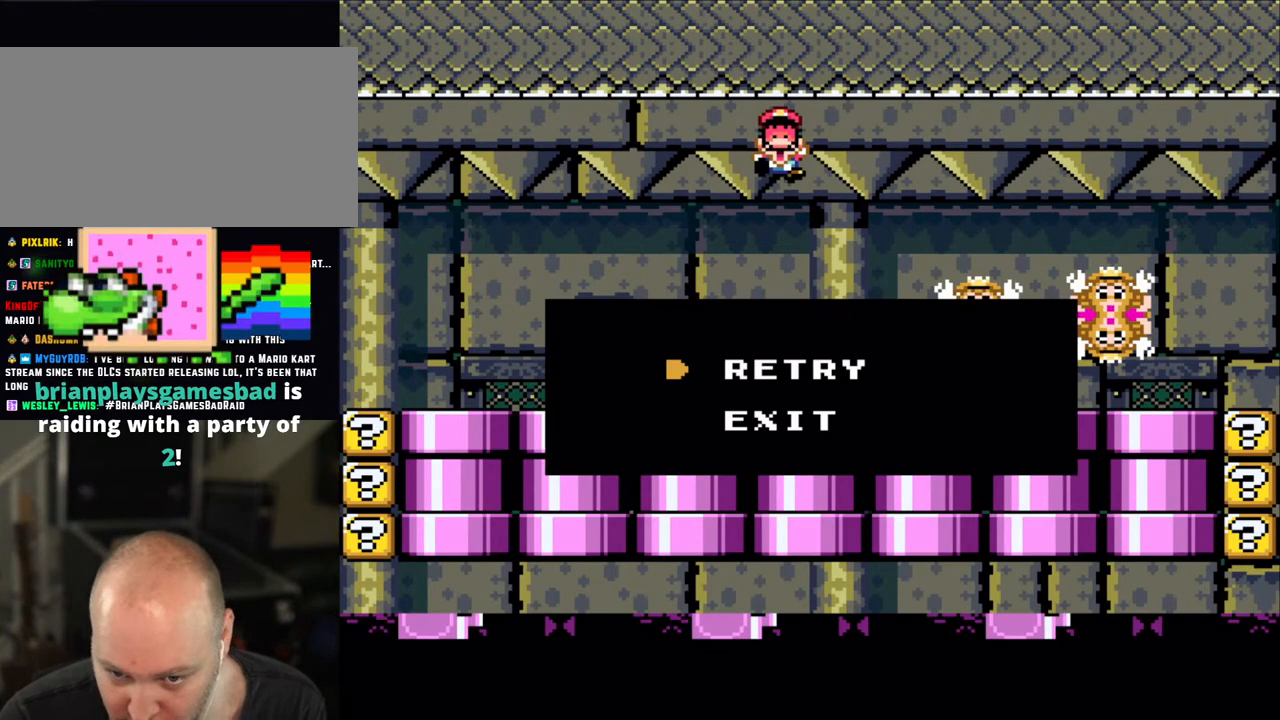
{"buttons": [], "events": []}
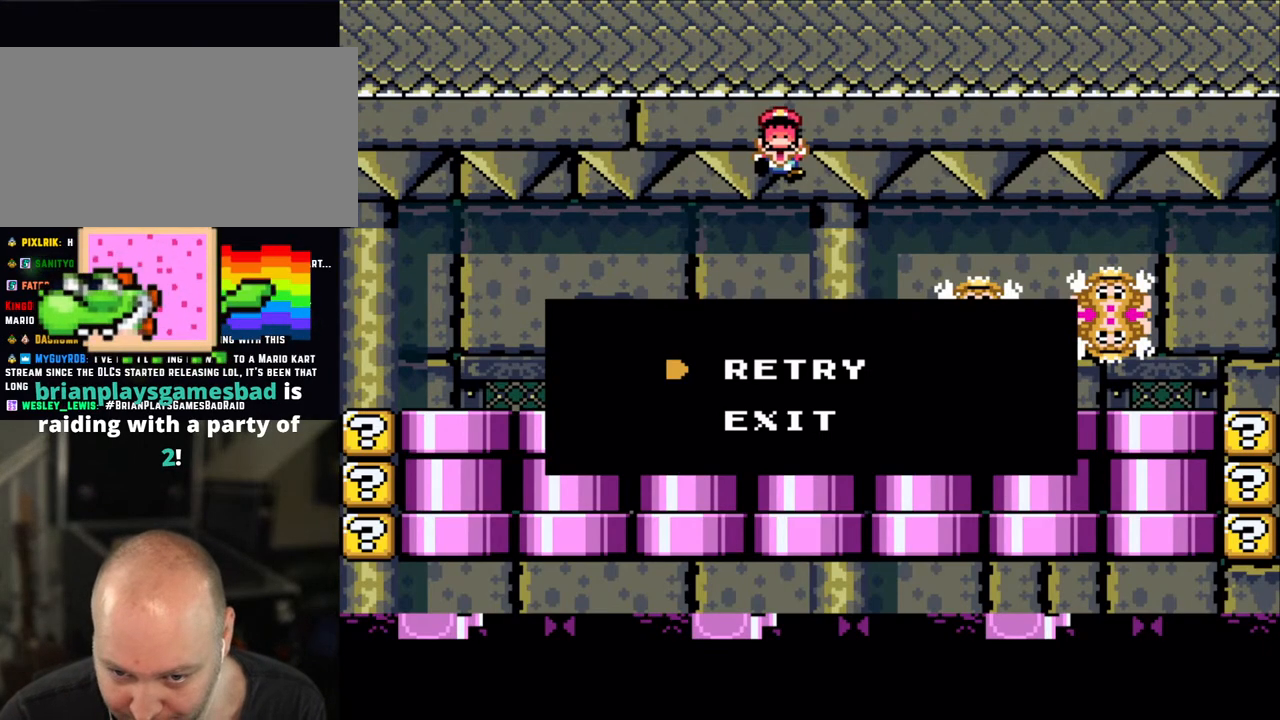
{"buttons": [], "events": []}
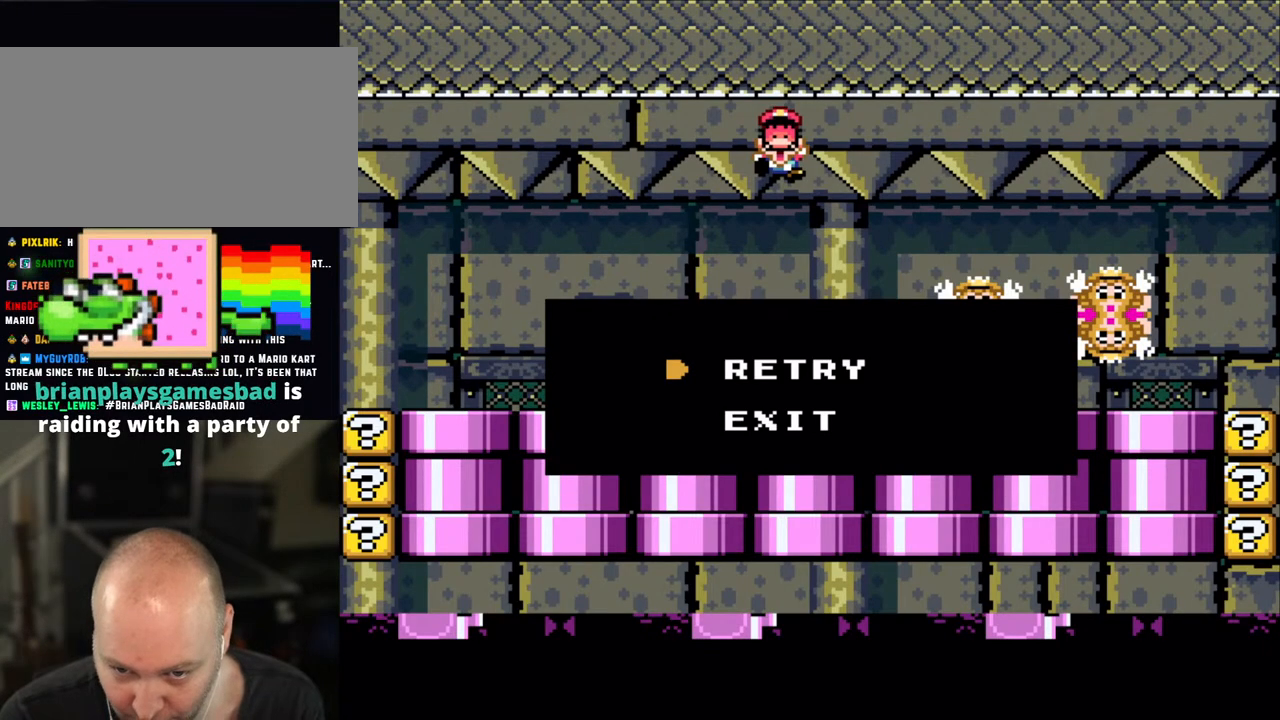
{"buttons": [], "events": []}
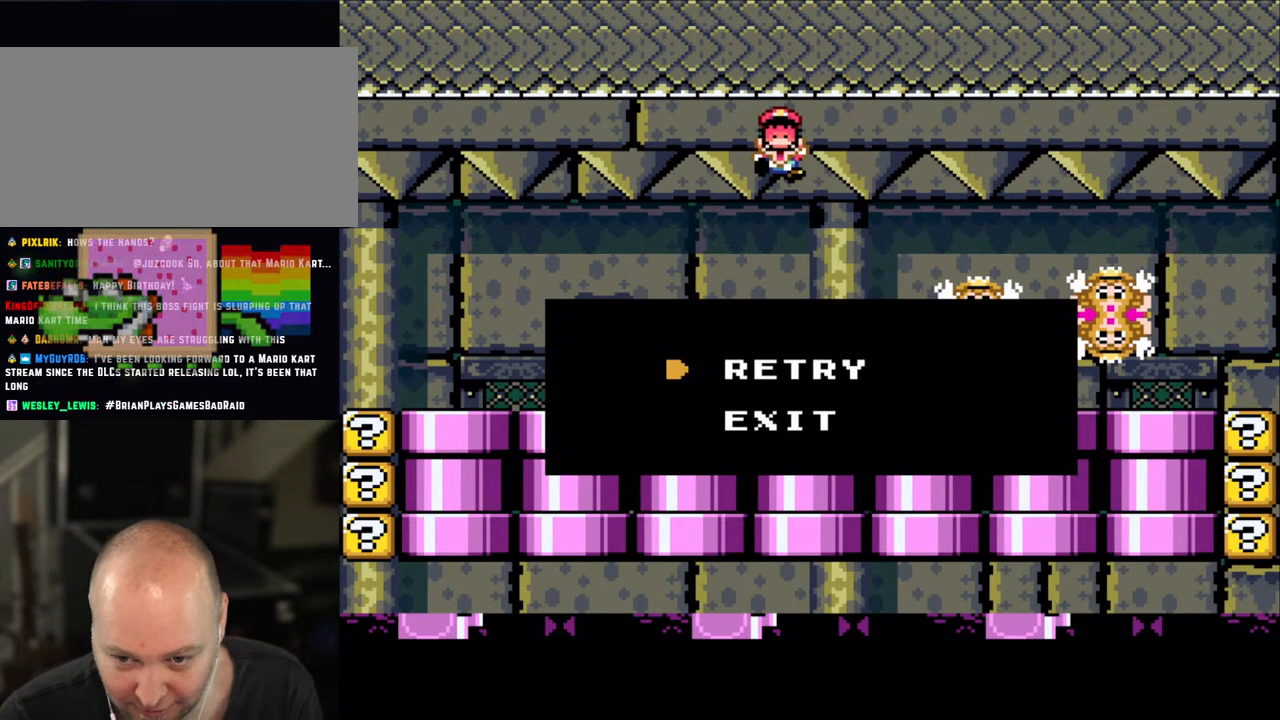
{"buttons": [], "events": []}
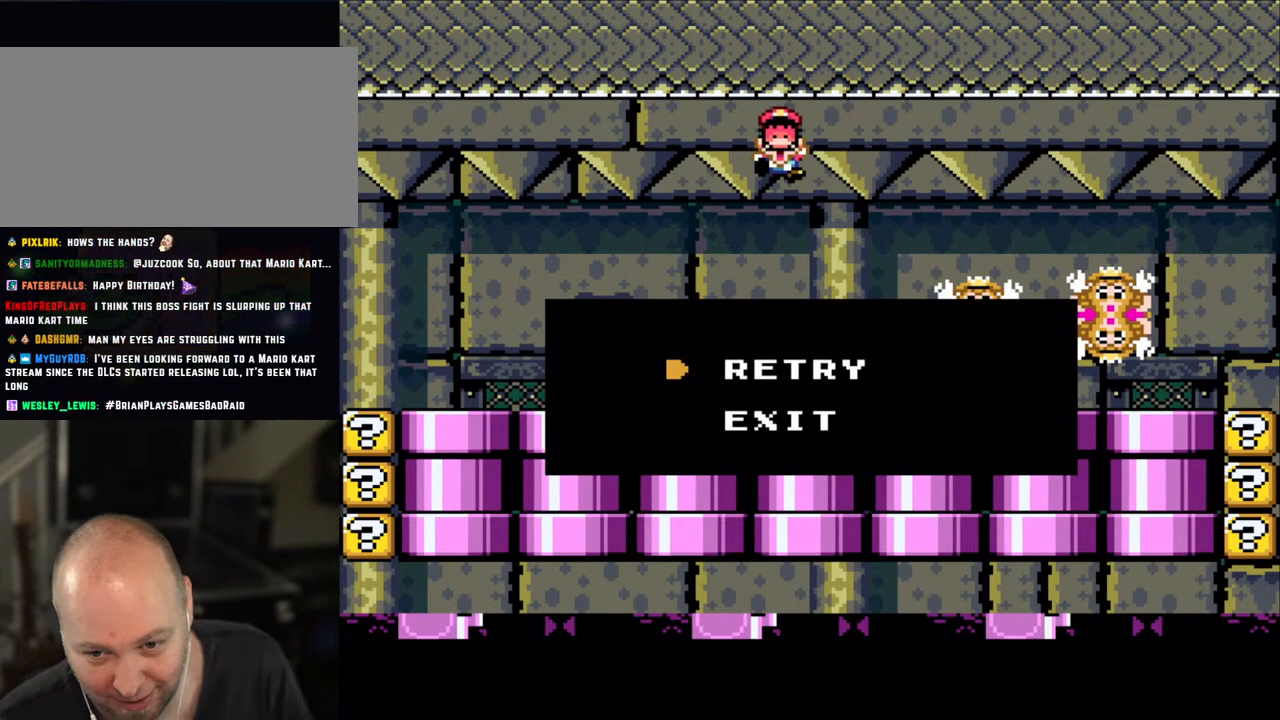
{"buttons": ["A"], "events": [[250, "A", "down"], [350, "A", "up"], [450, "A", "down"]]}
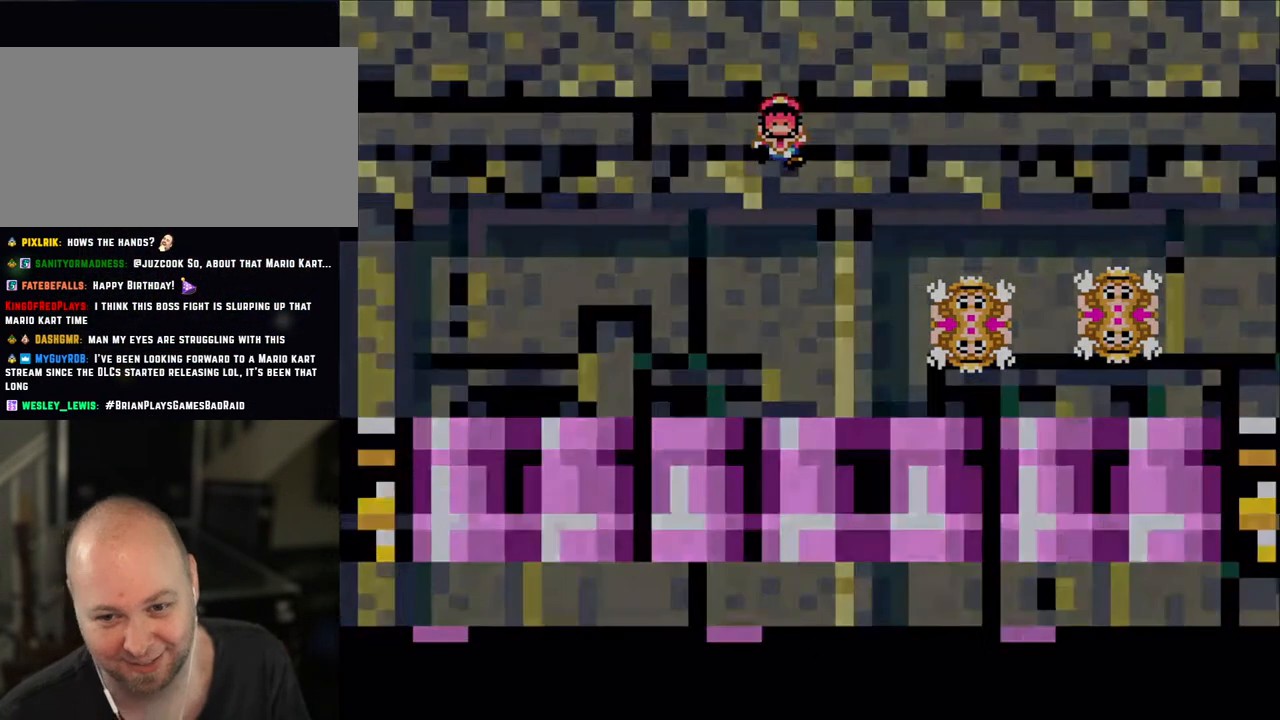
{"buttons": [], "events": [[100, "A", "up"], [200, "A", "down"], [483, "A", "up"]]}
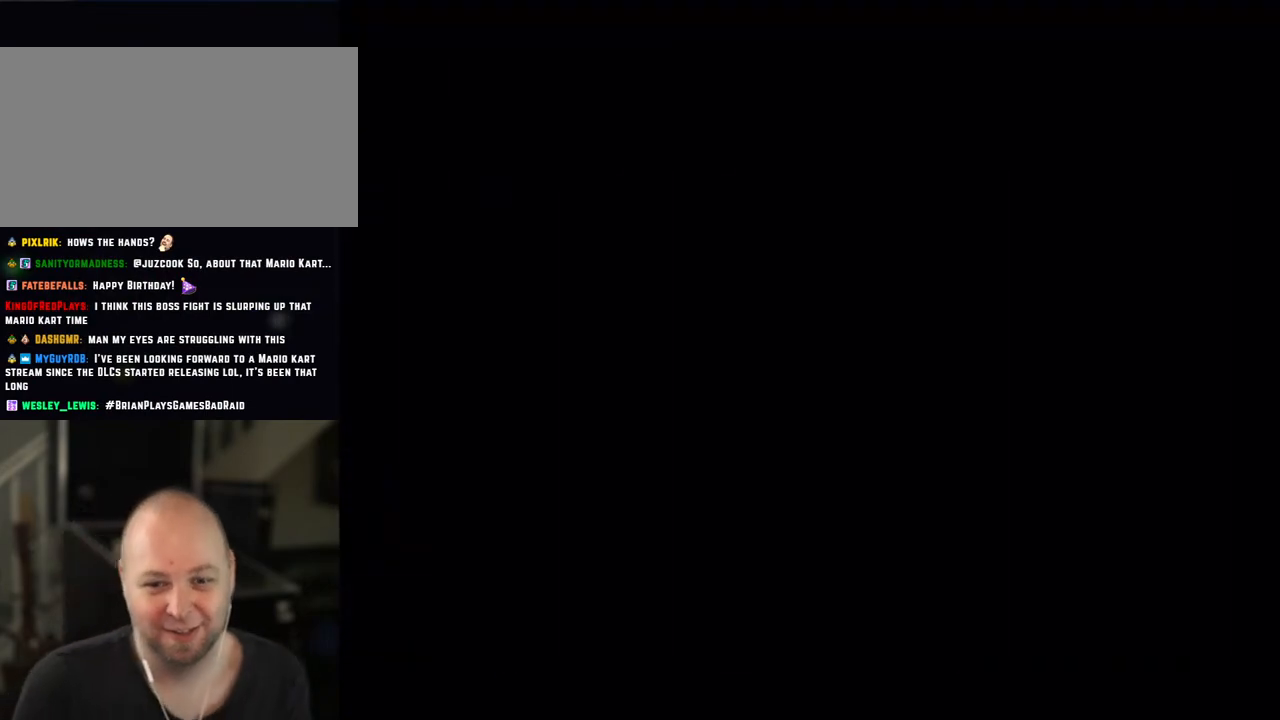
{"buttons": [], "events": []}
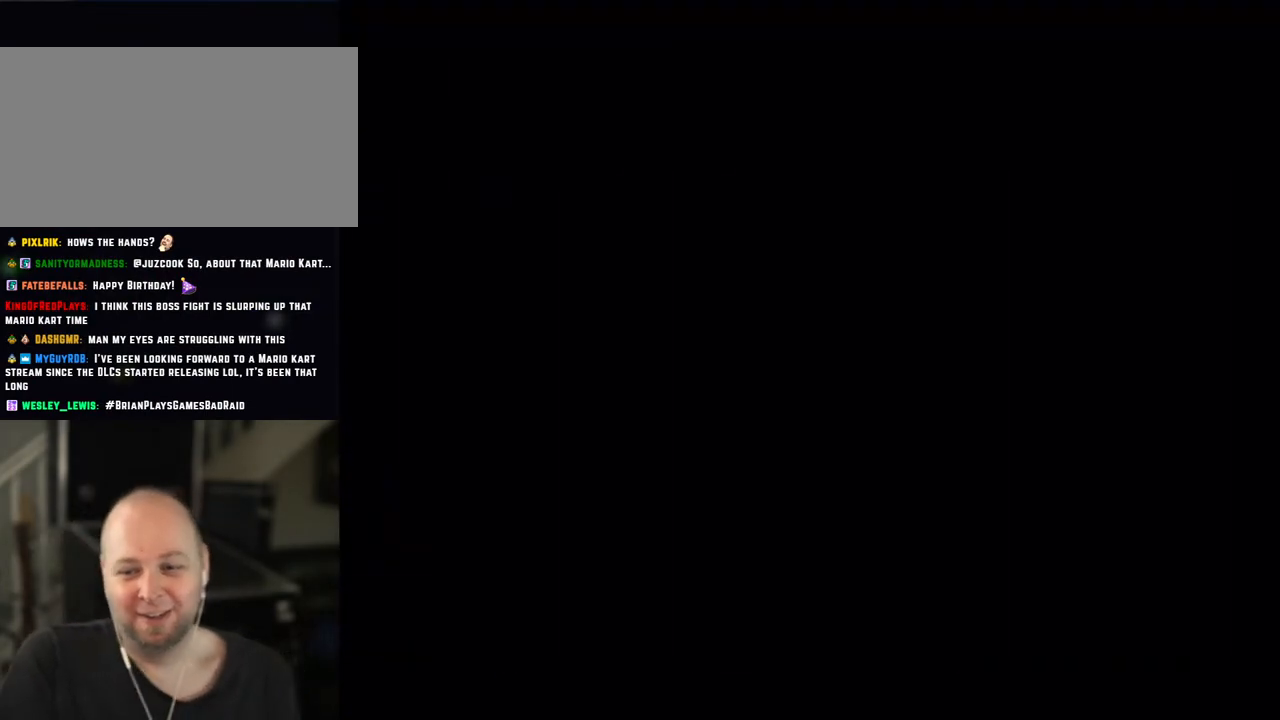
{"buttons": [], "events": []}
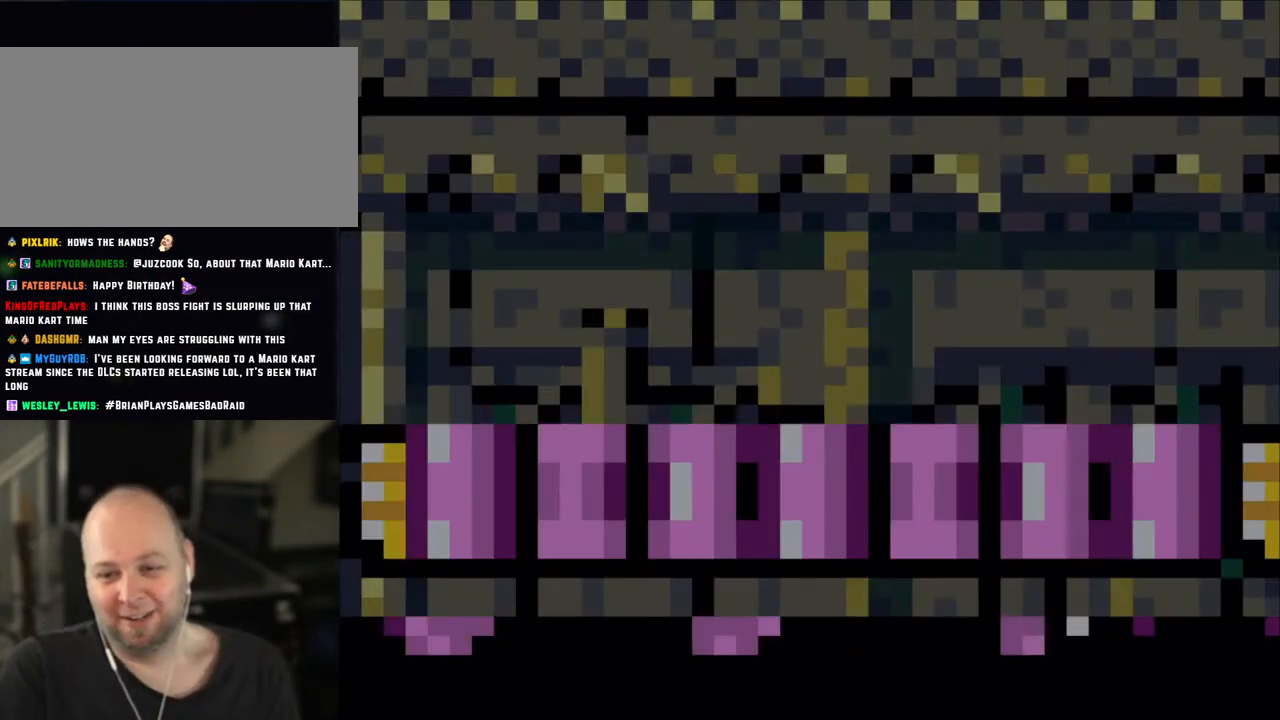
{"buttons": ["X", "DPAD_RIGHT"], "events": [[233, "X", "down"], [383, "DPAD_RIGHT", "down"]]}
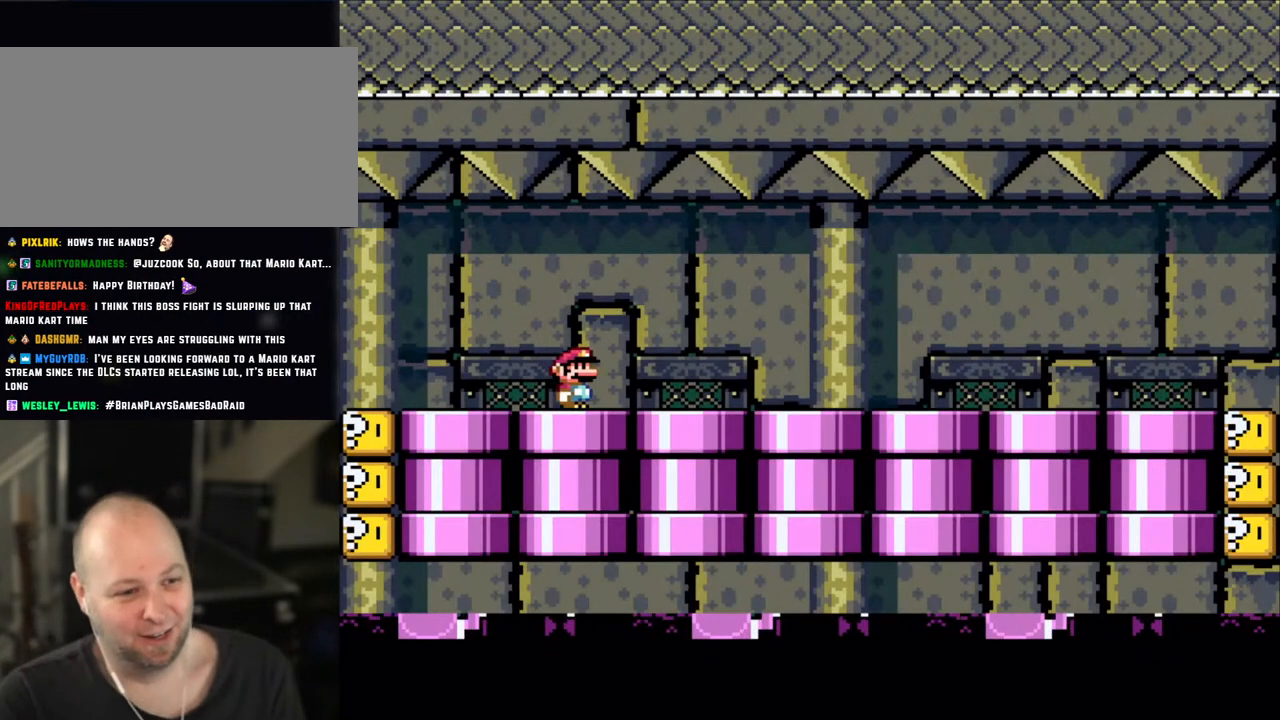
{"buttons": ["X"], "events": [[300, "DPAD_RIGHT", "up"], [333, "DPAD_LEFT", "down"], [433, "DPAD_LEFT", "up"]]}
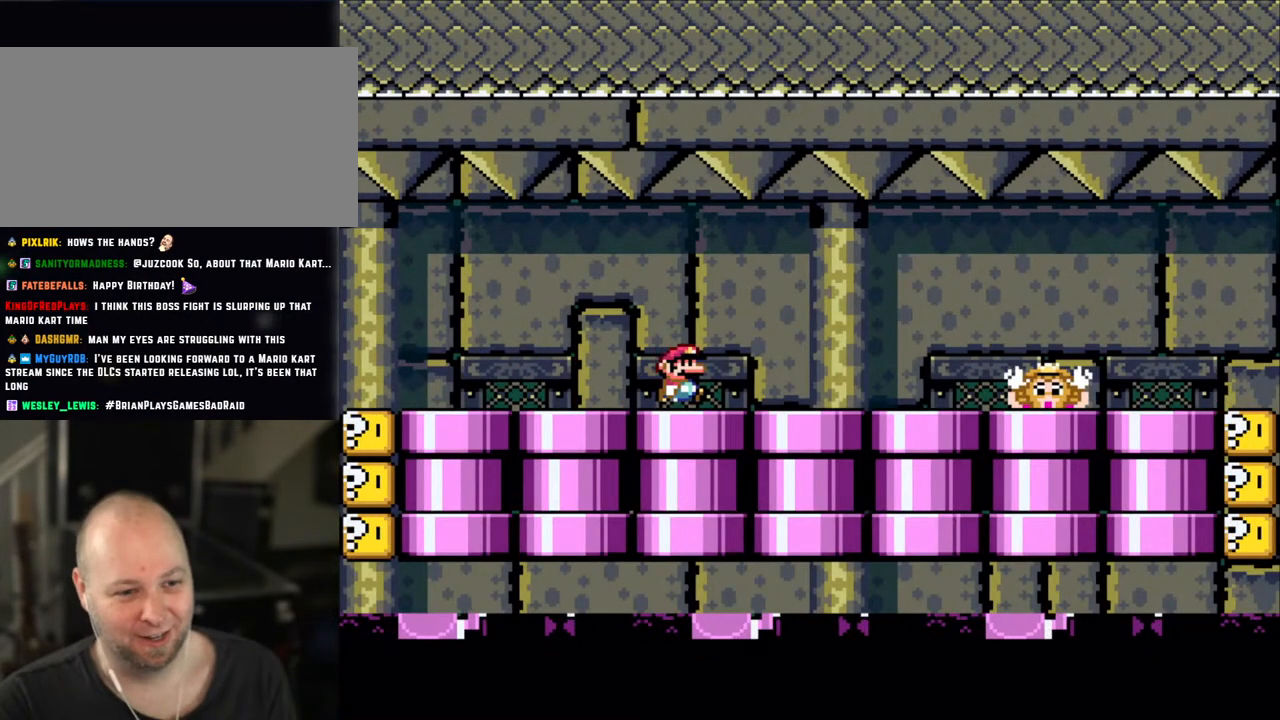
{"buttons": ["X"], "events": [[50, "DPAD_RIGHT", "down"], [100, "DPAD_RIGHT", "up"], [400, "A", "down"], [450, "A", "up"]]}
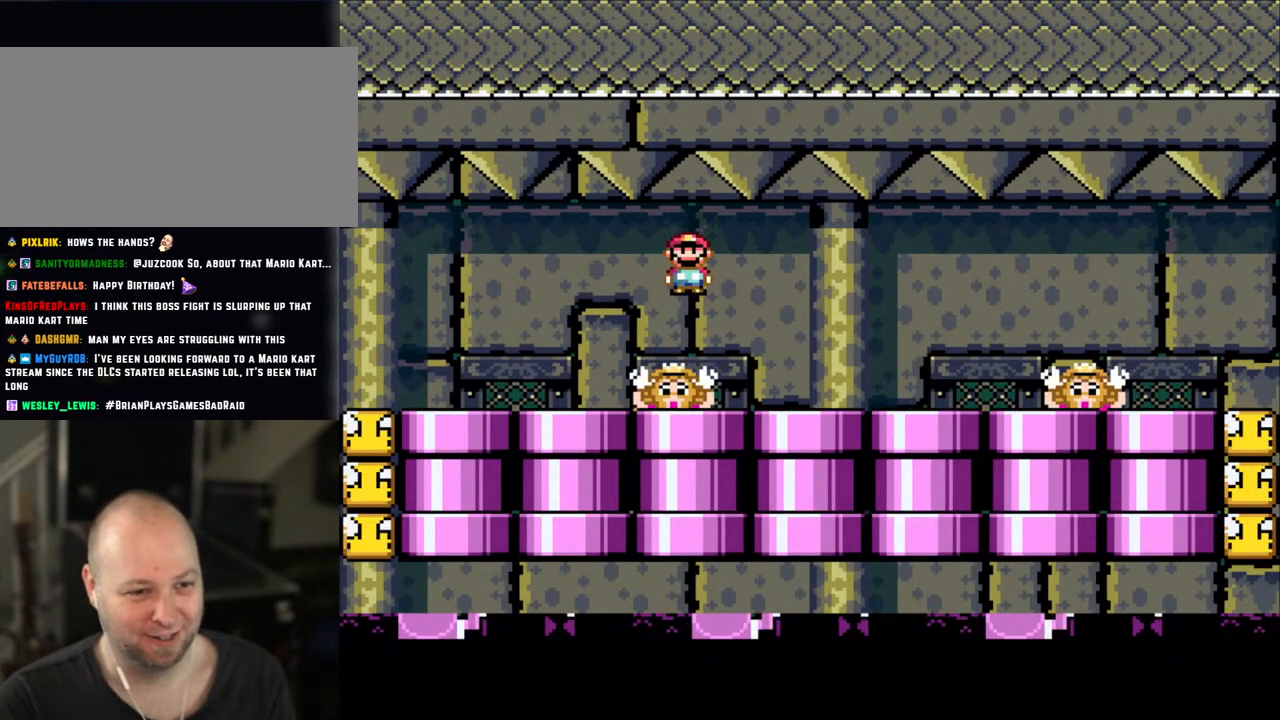
{"buttons": ["X"], "events": [[383, "A", "down"], [450, "A", "up"]]}
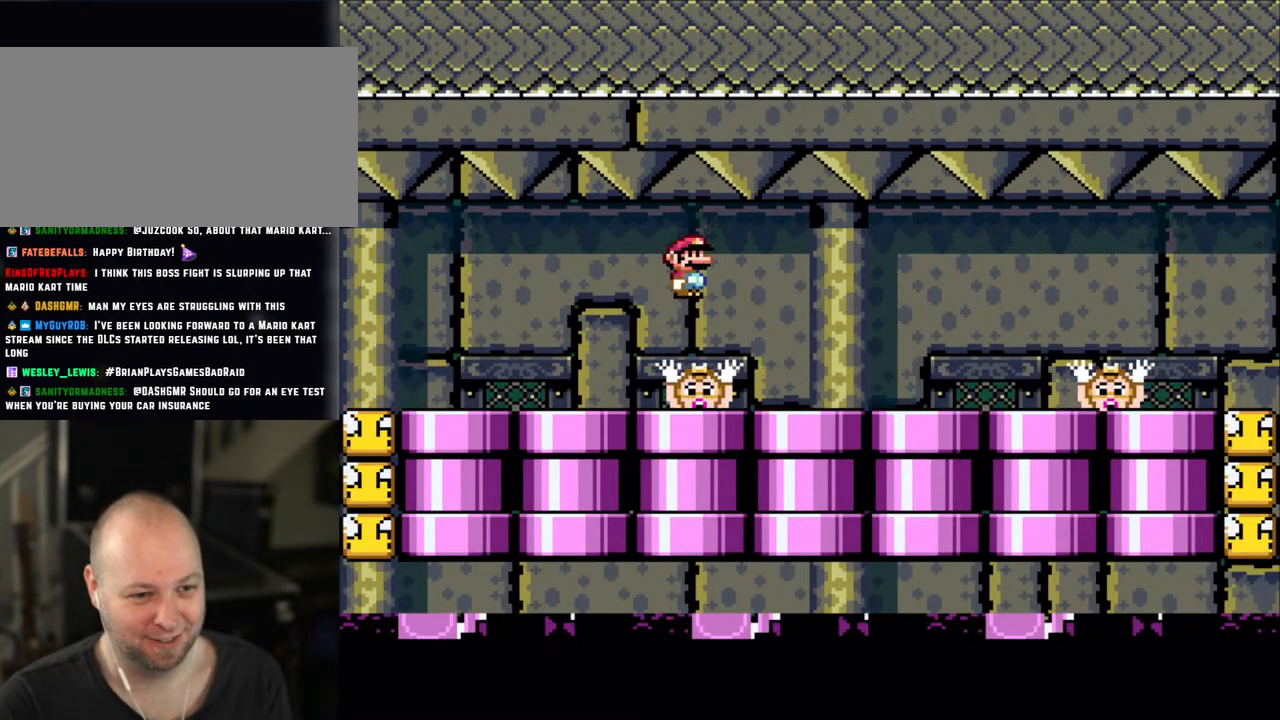
{"buttons": ["X"], "events": [[400, "A", "down"], [450, "A", "up"]]}
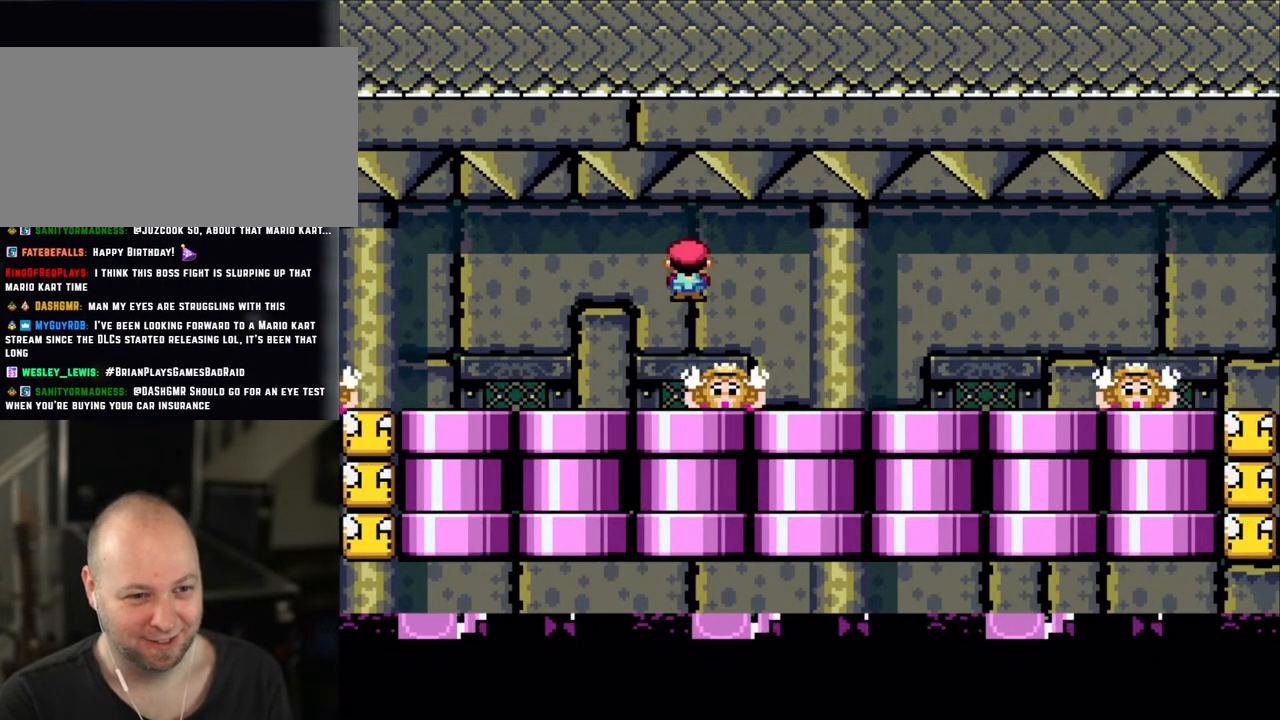
{"buttons": ["X"], "events": [[433, "A", "down"], [500, "A", "up"]]}
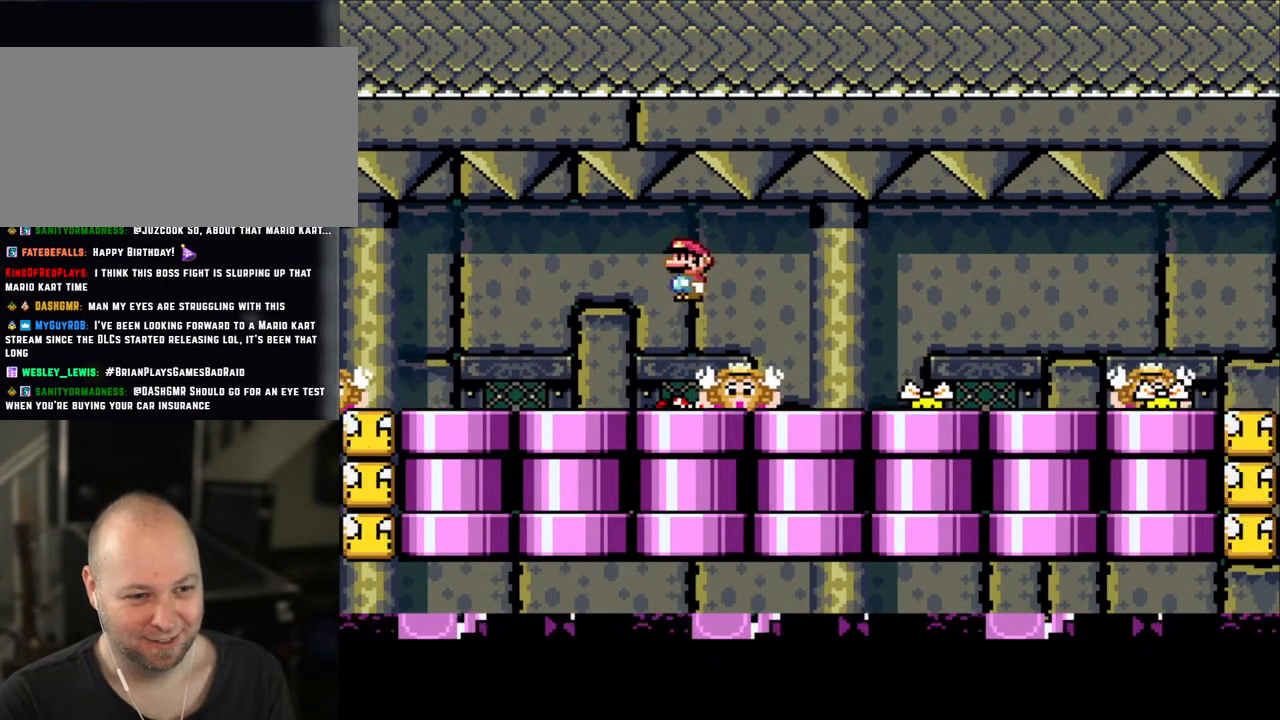
{"buttons": ["X"], "events": [[433, "A", "down"], [500, "A", "up"]]}
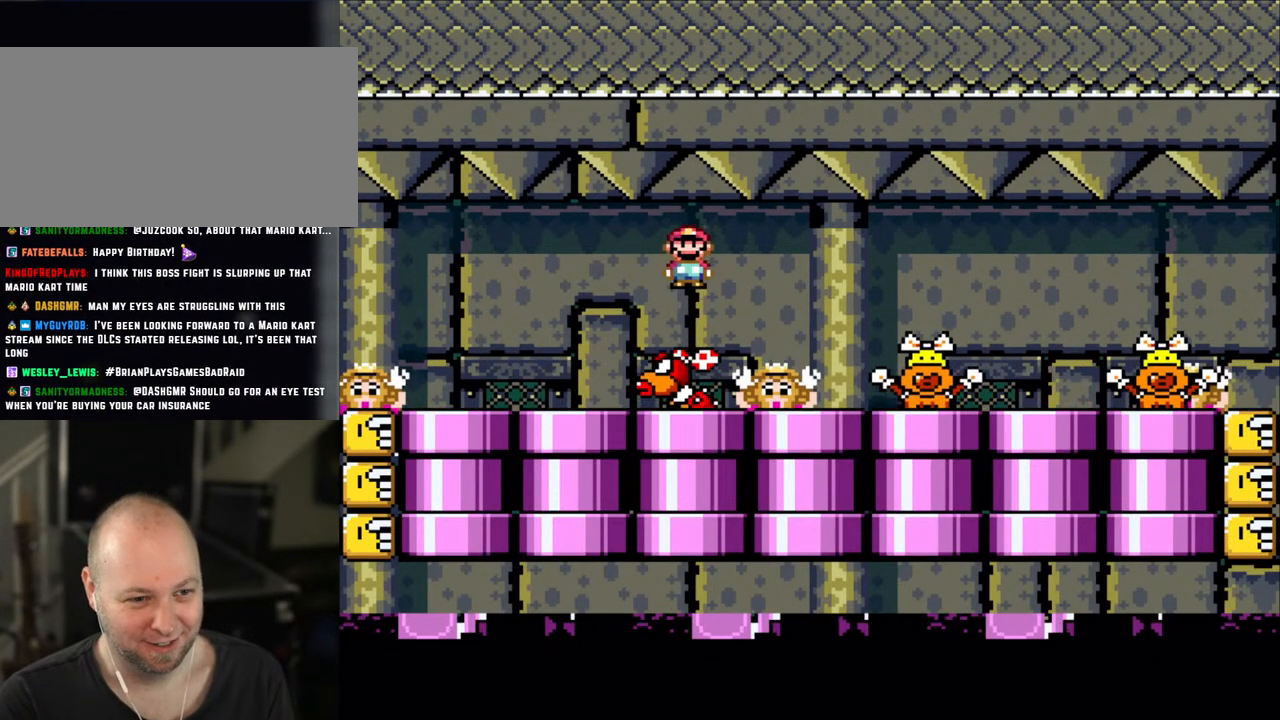
{"buttons": ["X"], "events": [[133, "A", "down"], [233, "A", "up"]]}
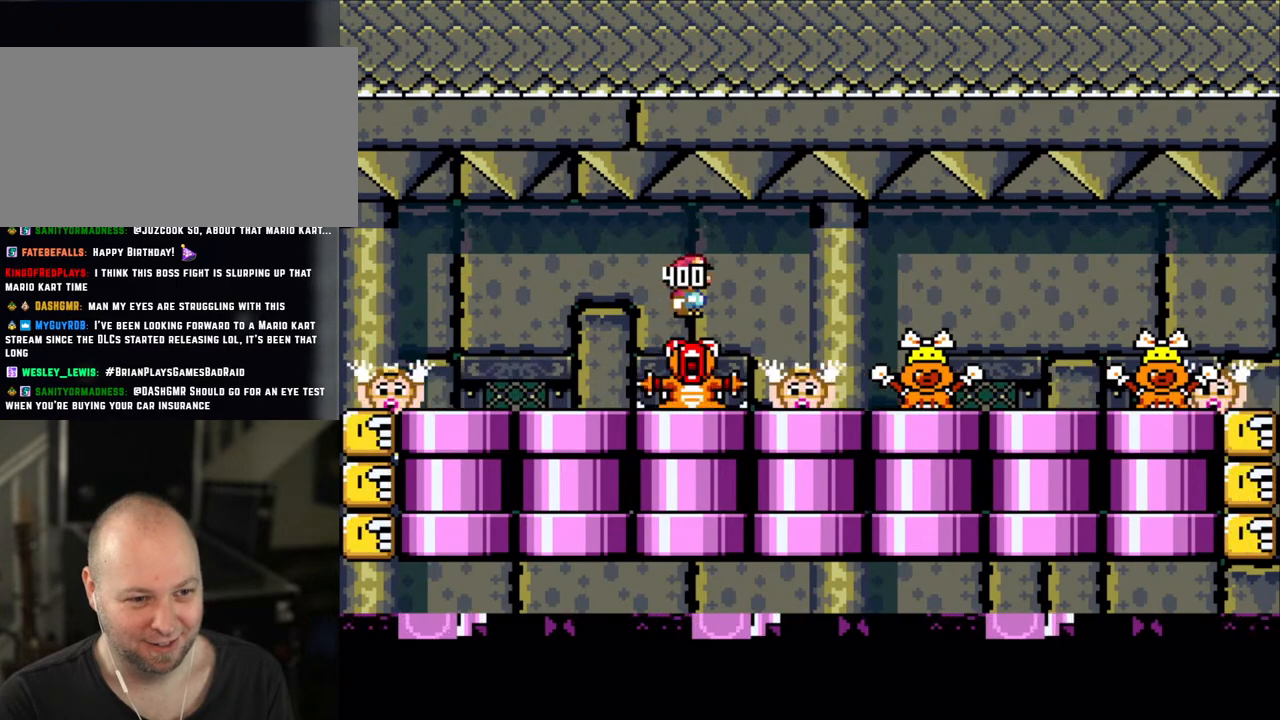
{"buttons": ["X"], "events": [[50, "A", "down"], [100, "DPAD_RIGHT", "down"], [200, "A", "up"], [250, "DPAD_RIGHT", "up"], [333, "DPAD_LEFT", "down"], [433, "DPAD_LEFT", "up"]]}
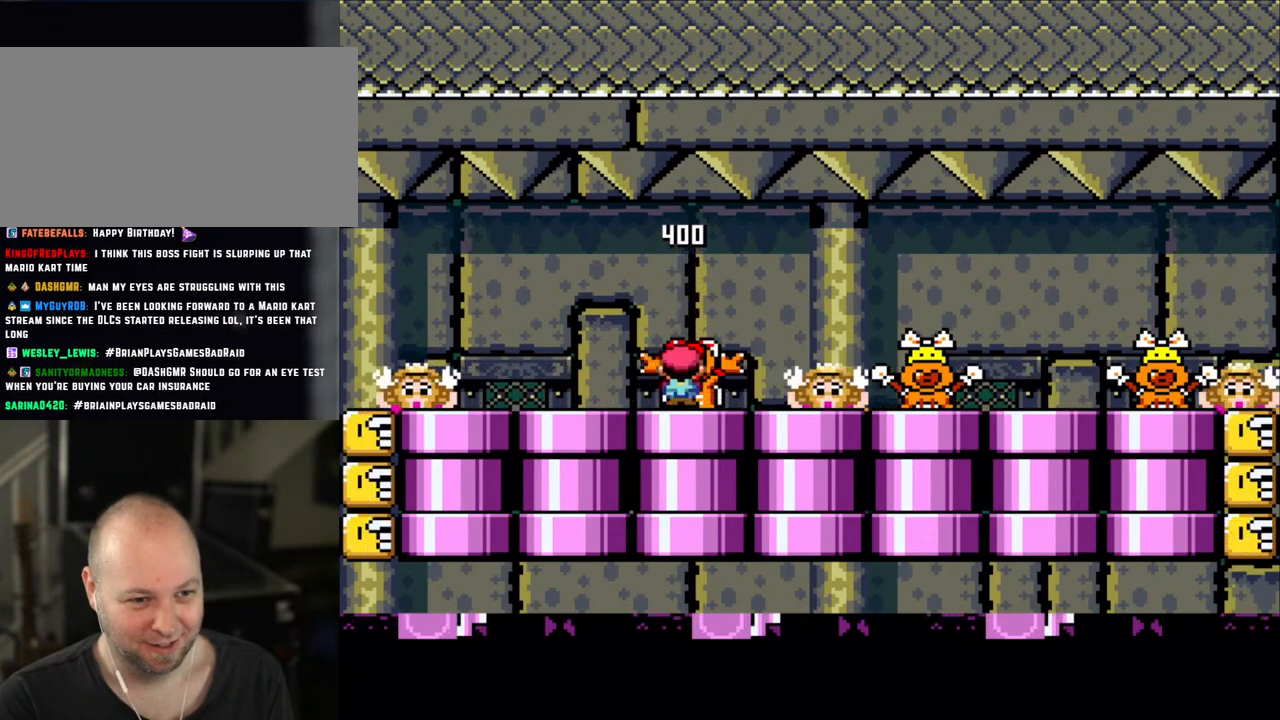
{"buttons": ["X"], "events": [[200, "A", "down"], [333, "A", "up"]]}
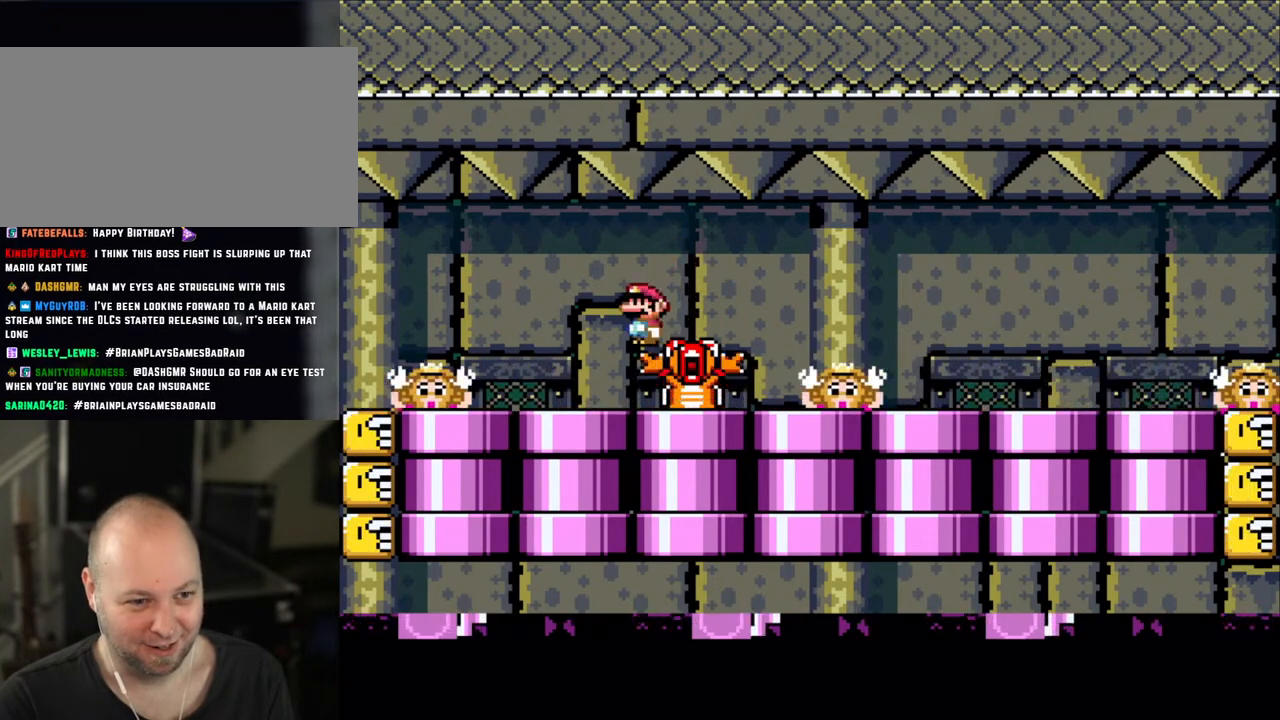
{"buttons": ["X", "DPAD_LEFT"], "events": [[150, "DPAD_RIGHT", "down"], [250, "A", "down"], [250, "DPAD_RIGHT", "up"], [333, "A", "up"], [450, "DPAD_LEFT", "down"]]}
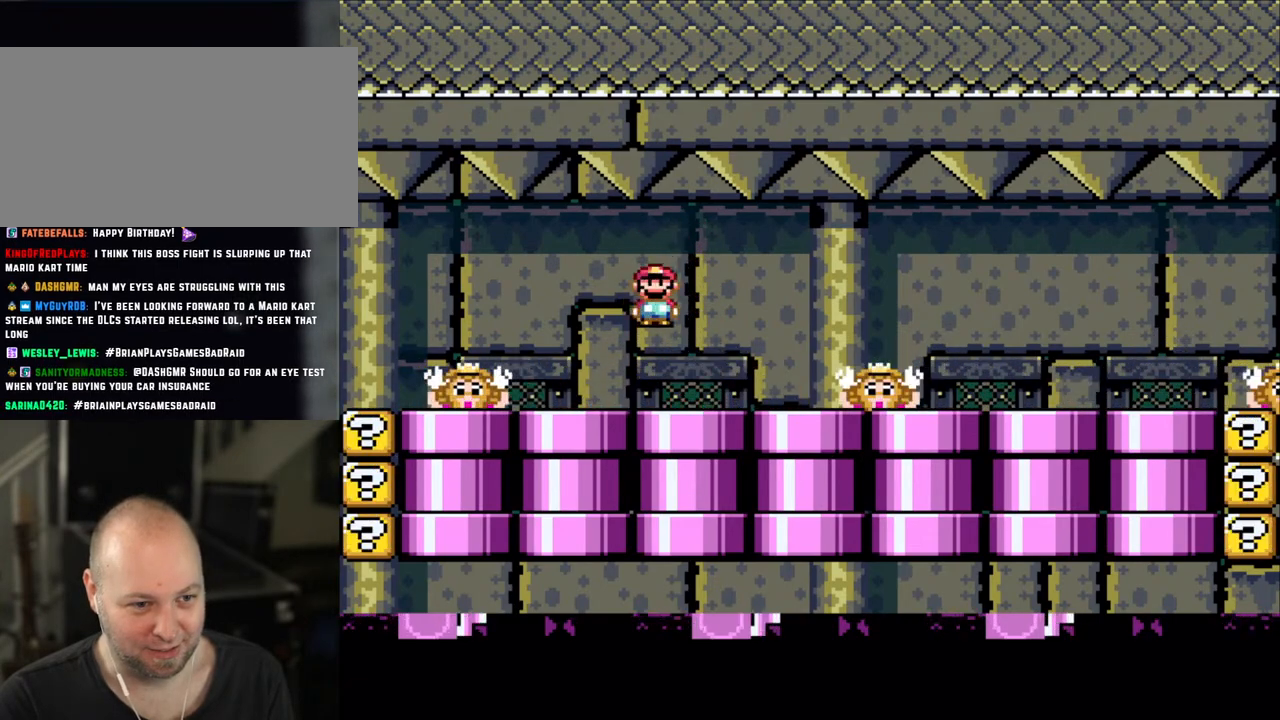
{"buttons": ["X", "DPAD_LEFT"], "events": [[50, "DPAD_LEFT", "up"], [250, "A", "down"], [300, "DPAD_RIGHT", "down"], [333, "A", "up"], [383, "DPAD_RIGHT", "up"], [450, "DPAD_LEFT", "down"]]}